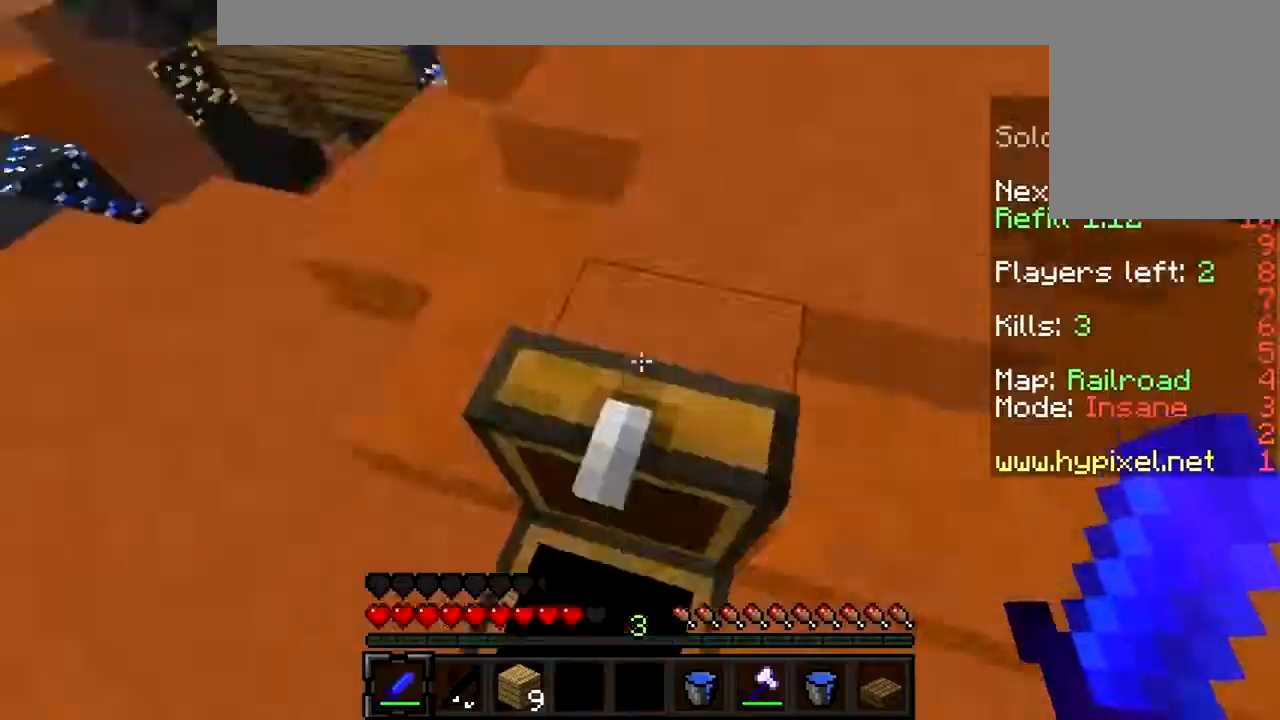
Gameplay with keyboard and mouse; each line is a JSON object with the keys and mouse buttons held at the frame after it. "events" lists presses ("down") and releases ("up") of "a", "d", "s", "w", "mouse_left" and "mouse_right" between this image and that frame as [ms after this image, input, new state], when the widget could be followed in between. "mouse_left", "mouse_right" = the "left", "right" buttons of the "mouse" list. No other keys are recorded. Fast repeated clicks can show as one long hold. Mouse movement is not recorded.
{"keys": ["w"], "mouse": [], "events": [[334, "w", "down"]]}
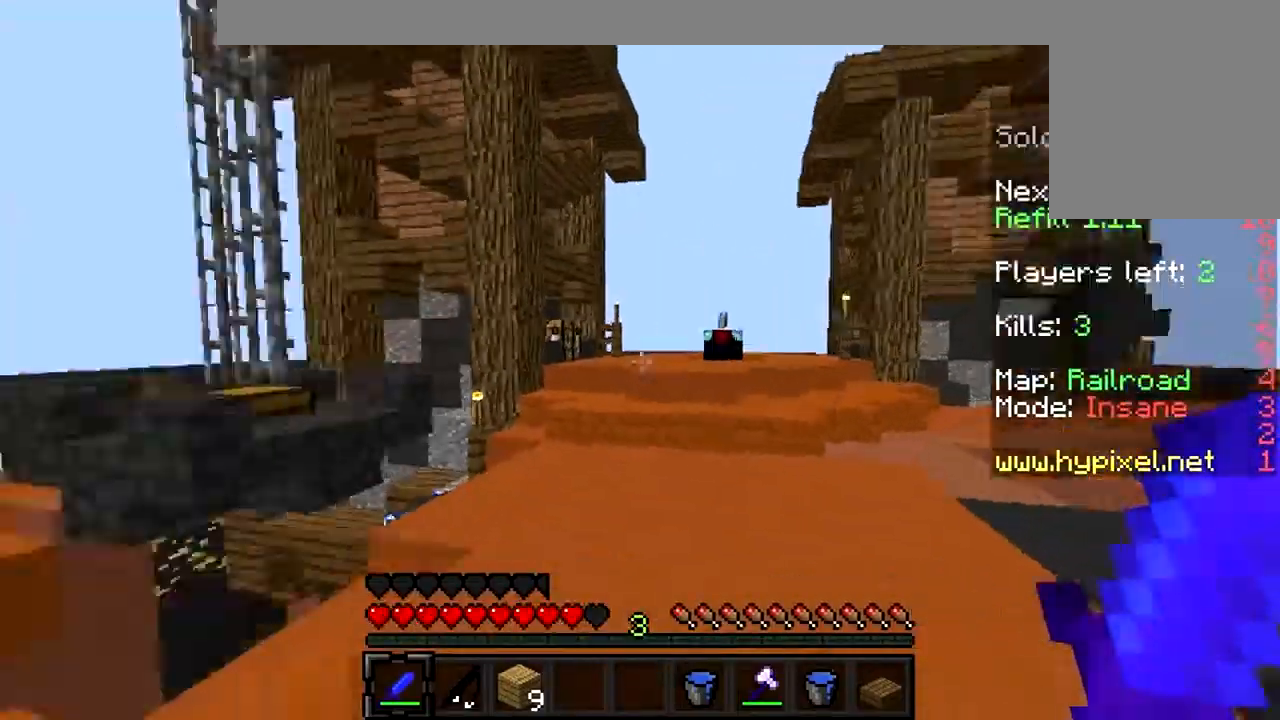
{"keys": ["a", "w"], "mouse": [], "events": [[167, "a", "down"], [234, "a", "up"], [367, "a", "down"]]}
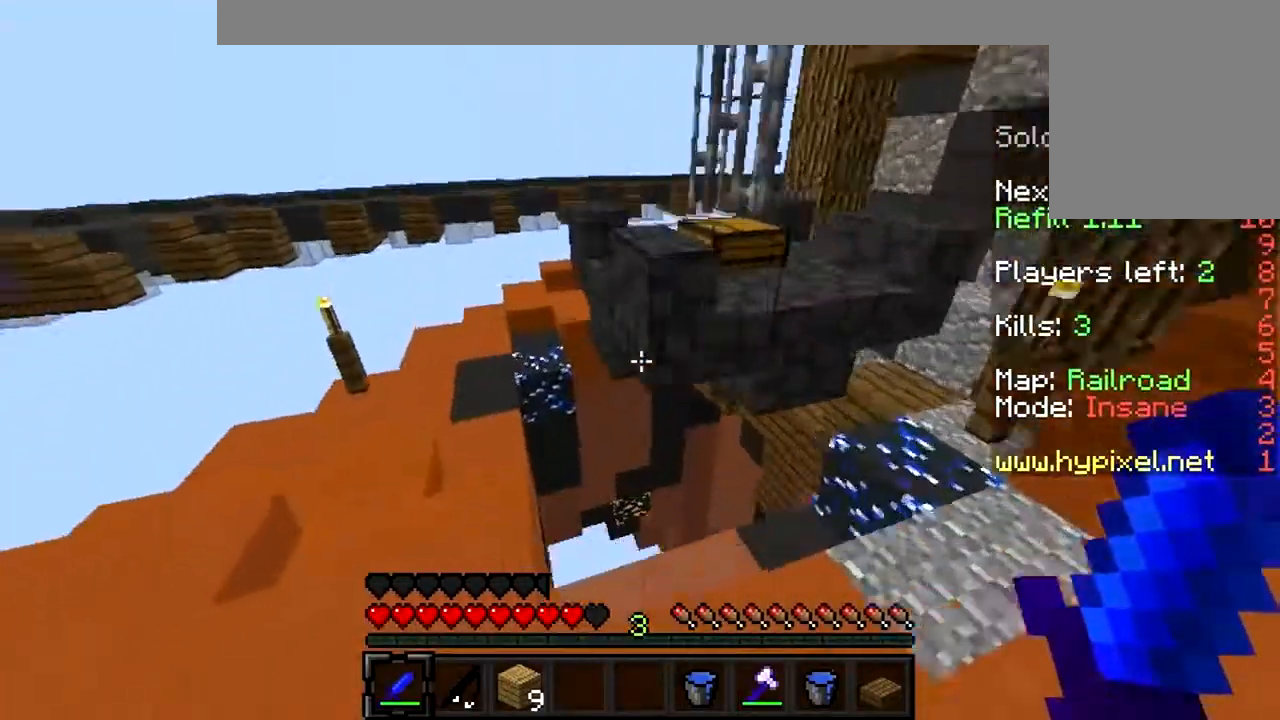
{"keys": [], "mouse": [], "events": [[400, "w", "up"], [434, "a", "up"]]}
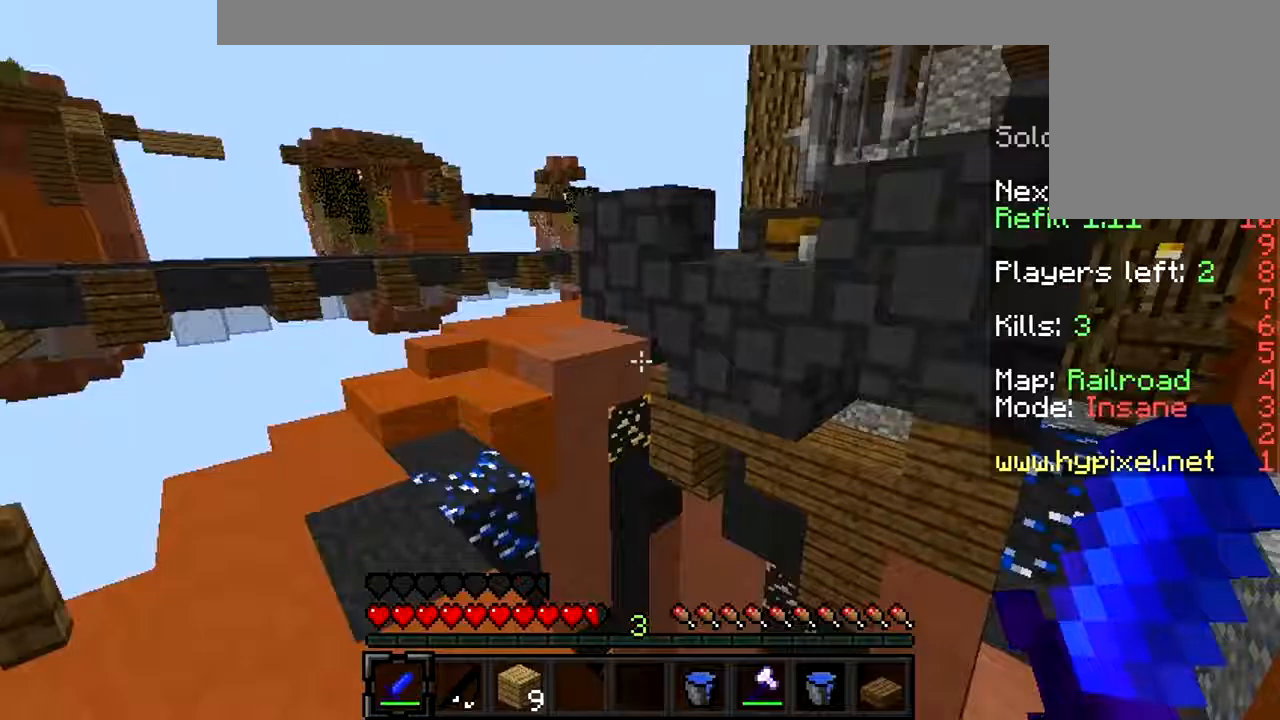
{"keys": [], "mouse": ["right"], "events": [[167, "d", "down"], [300, "d", "up"], [500, "mouse_right", "down"]]}